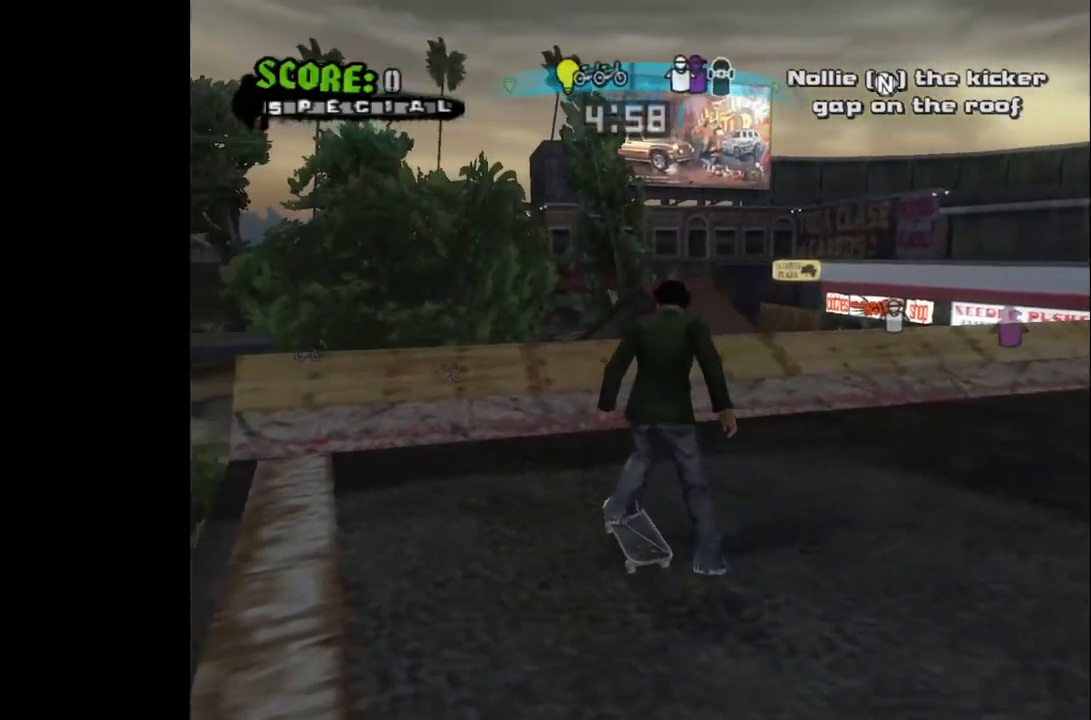
Gameplay with a controller (PlayStation layout); each line is a JSON object with the inputs held at the frame after it. "events" lists button and stick changes between this image and that frame as [ms after this image, input, new state], when the widget could be followed in between.
{"buttons": ["CROSS", "DPAD_DOWN", "DPAD_RIGHT"], "left_stick": "center", "right_stick": "center", "events": [[217, "DPAD_RIGHT", "down"], [233, "DPAD_DOWN", "down"]]}
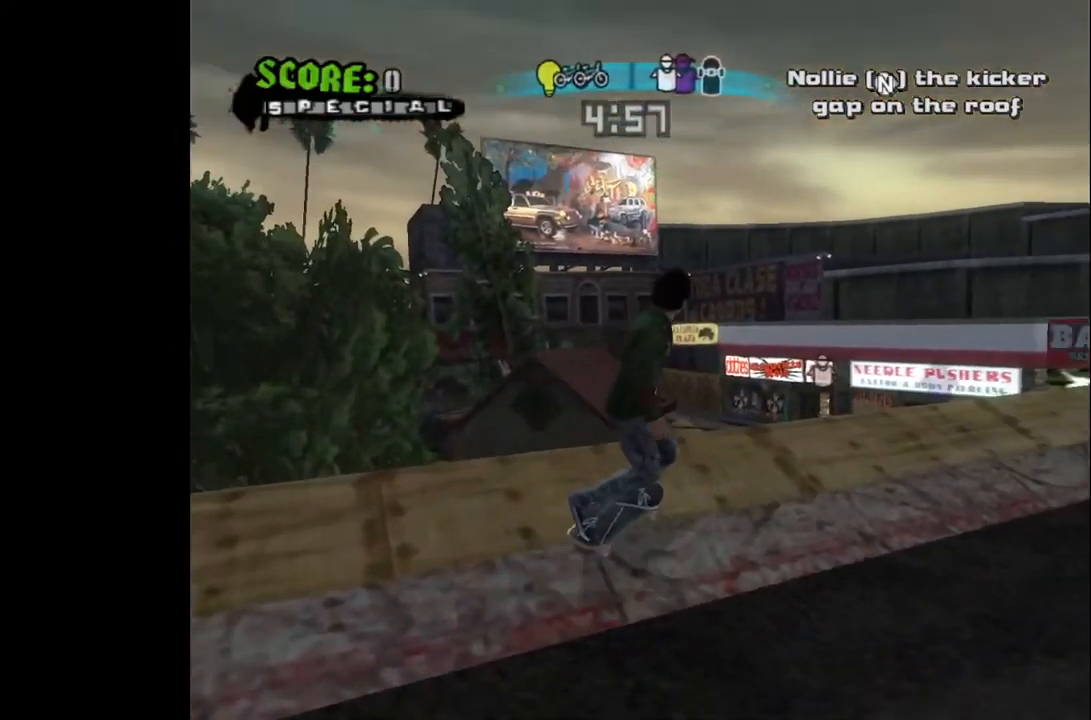
{"buttons": ["CROSS", "DPAD_DOWN", "DPAD_RIGHT"], "left_stick": "center", "right_stick": "center", "events": []}
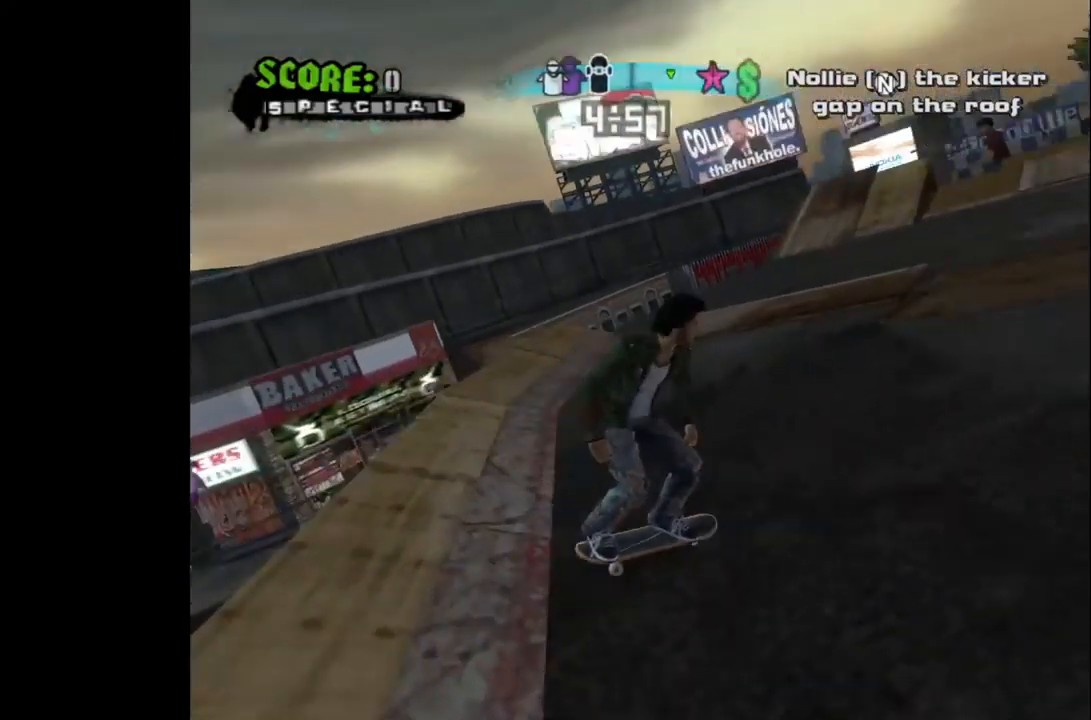
{"buttons": ["CROSS", "DPAD_LEFT"], "left_stick": "center", "right_stick": "center", "events": [[17, "DPAD_DOWN", "up"], [50, "DPAD_RIGHT", "up"], [417, "DPAD_LEFT", "down"]]}
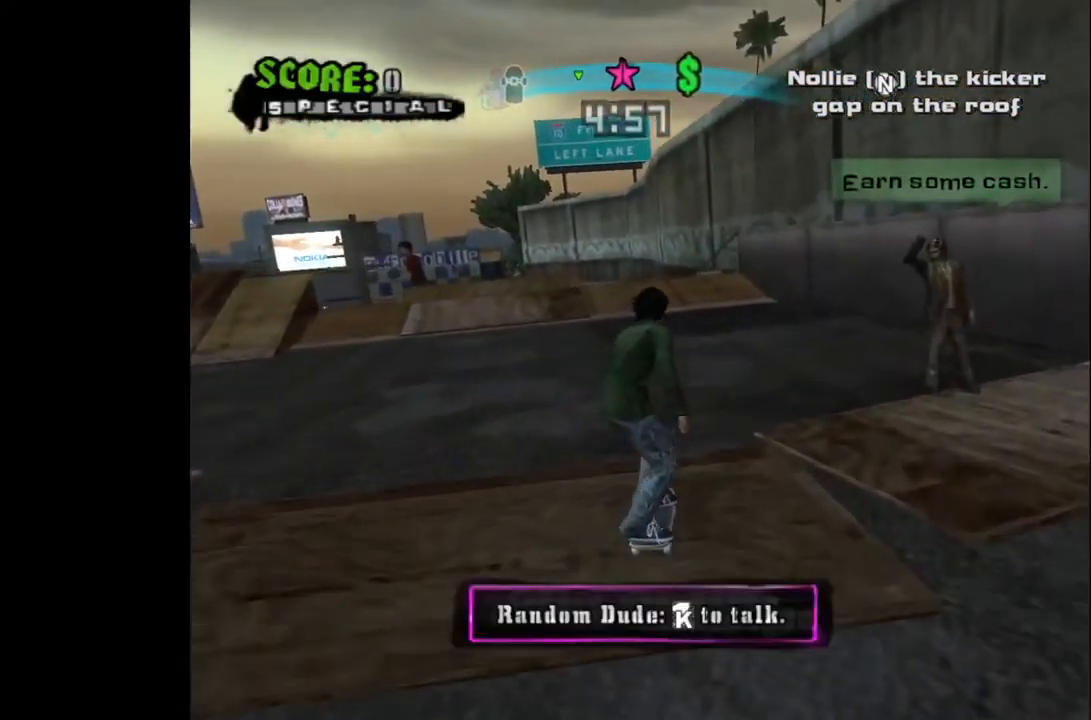
{"buttons": ["CROSS"], "left_stick": "center", "right_stick": "center", "events": [[233, "DPAD_LEFT", "up"]]}
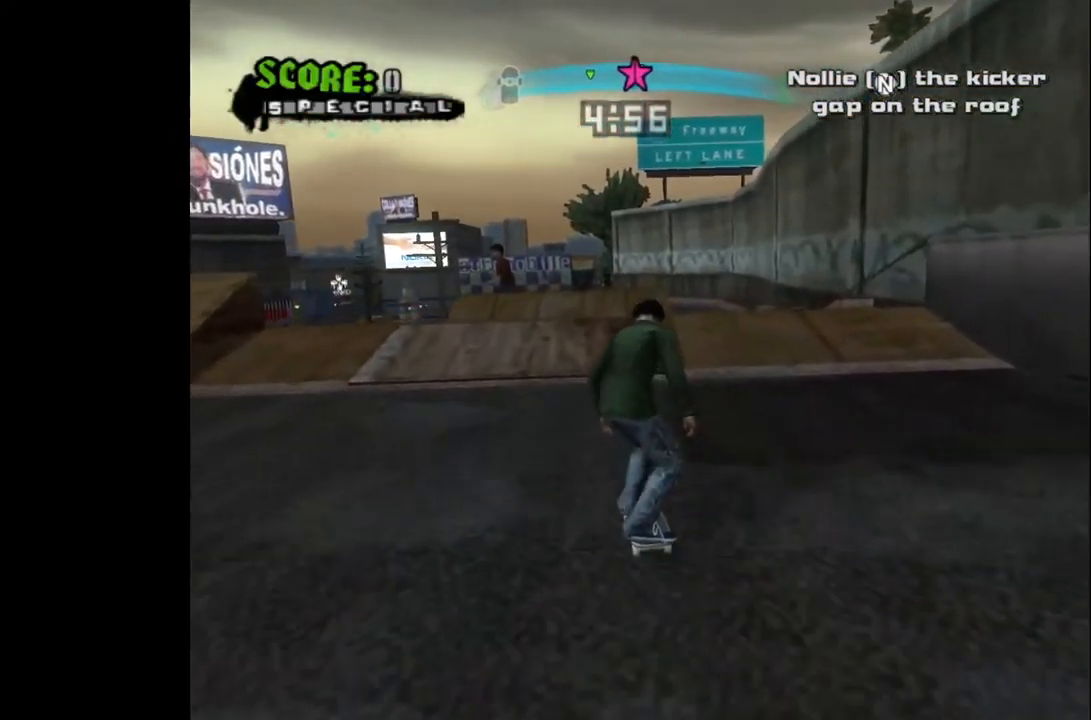
{"buttons": ["CROSS"], "left_stick": "center", "right_stick": "center", "events": [[83, "L3", "down"], [167, "L3", "up"]]}
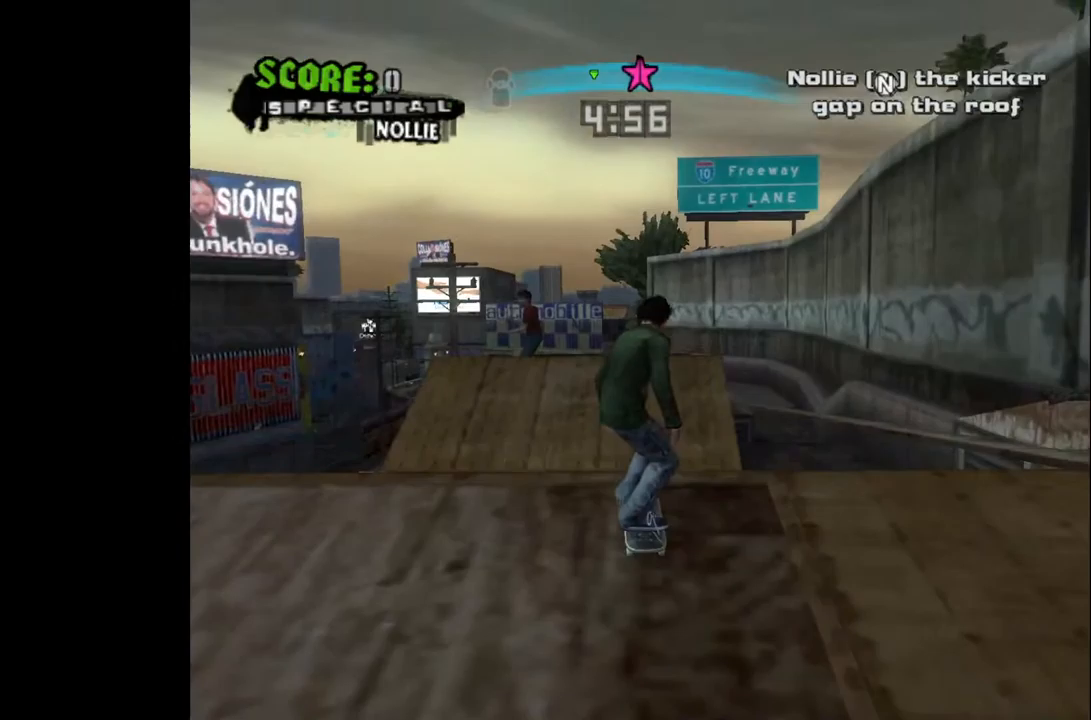
{"buttons": [], "left_stick": "center", "right_stick": "center", "events": [[50, "CROSS", "up"]]}
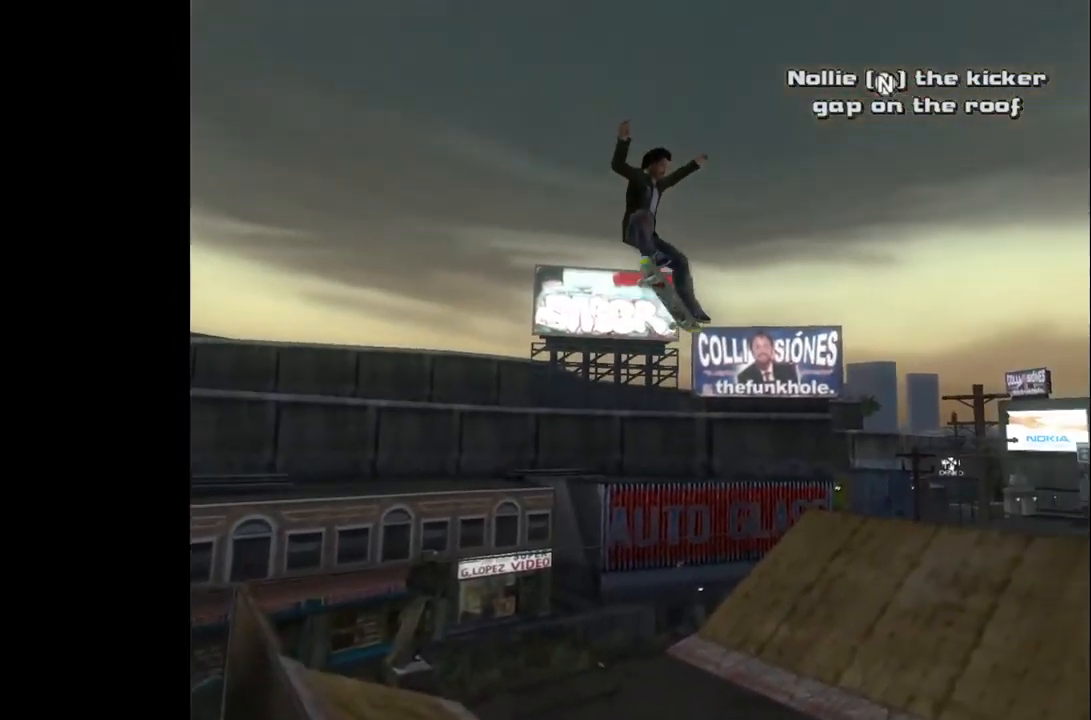
{"buttons": [], "left_stick": "center", "right_stick": "center", "events": []}
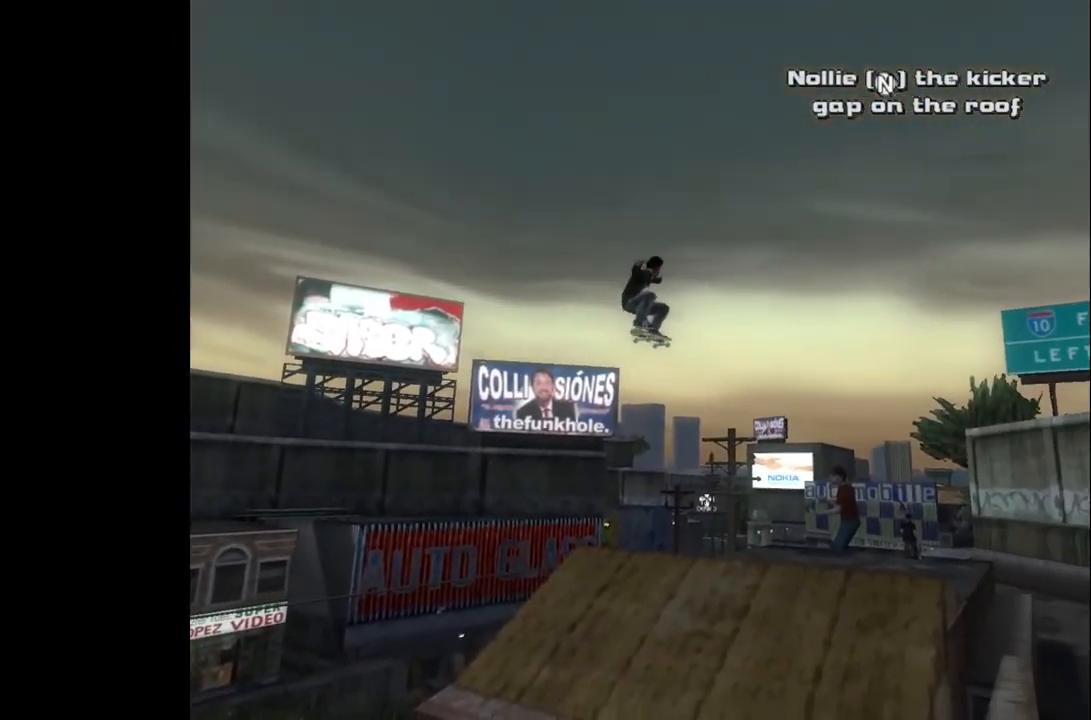
{"buttons": [], "left_stick": "center", "right_stick": "center", "events": []}
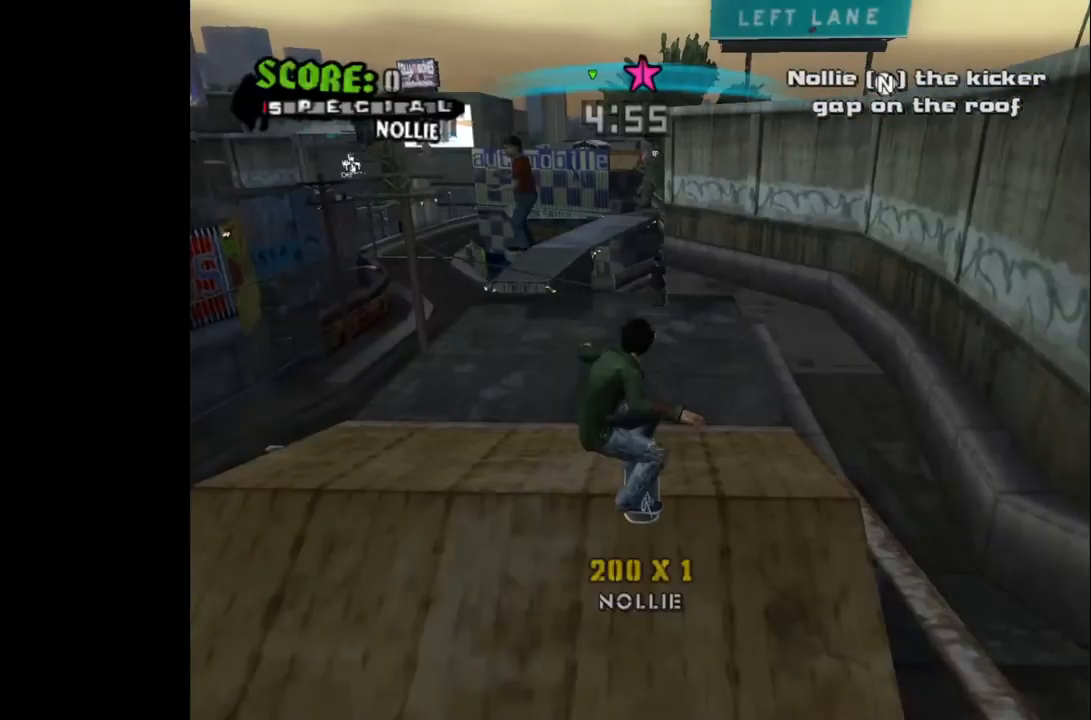
{"buttons": [], "left_stick": "center", "right_stick": "center", "events": []}
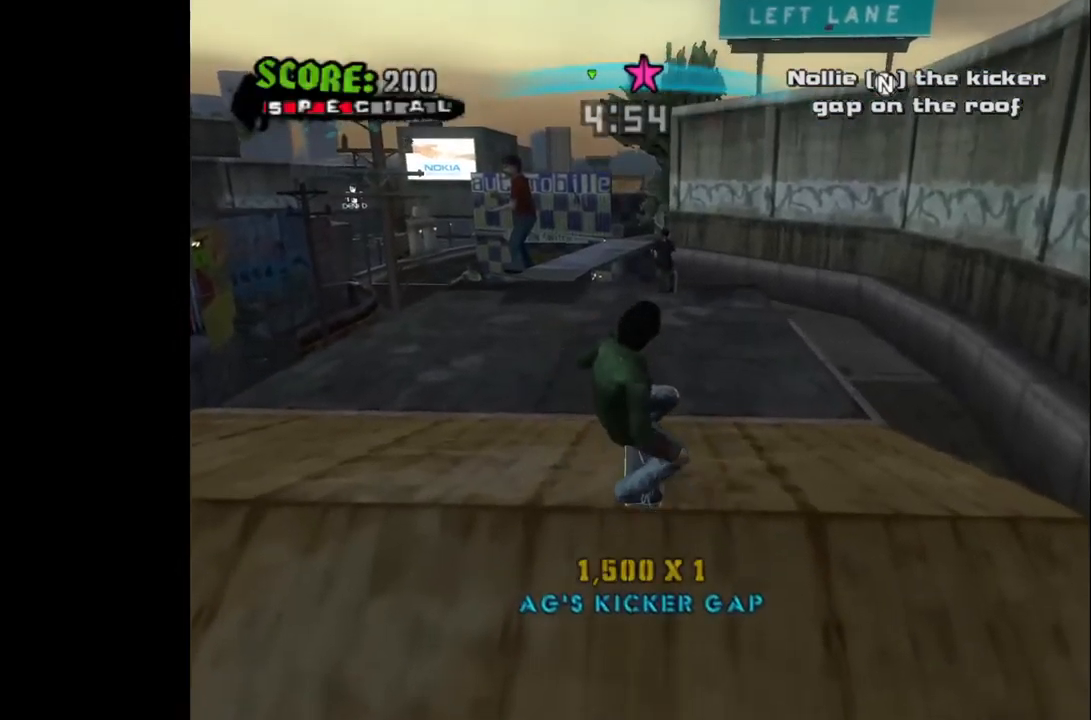
{"buttons": [], "left_stick": "center", "right_stick": "center", "events": []}
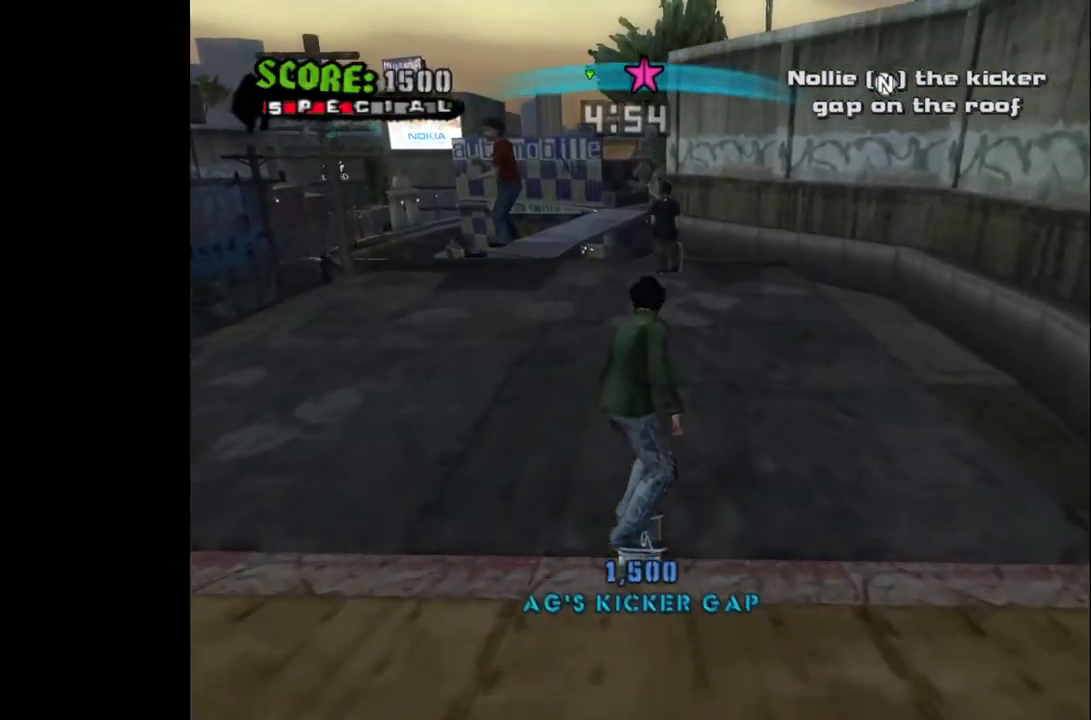
{"buttons": ["DPAD_DOWN"], "left_stick": "center", "right_stick": "center", "events": [[150, "START", "down"], [283, "START", "up"], [417, "DPAD_DOWN", "down"]]}
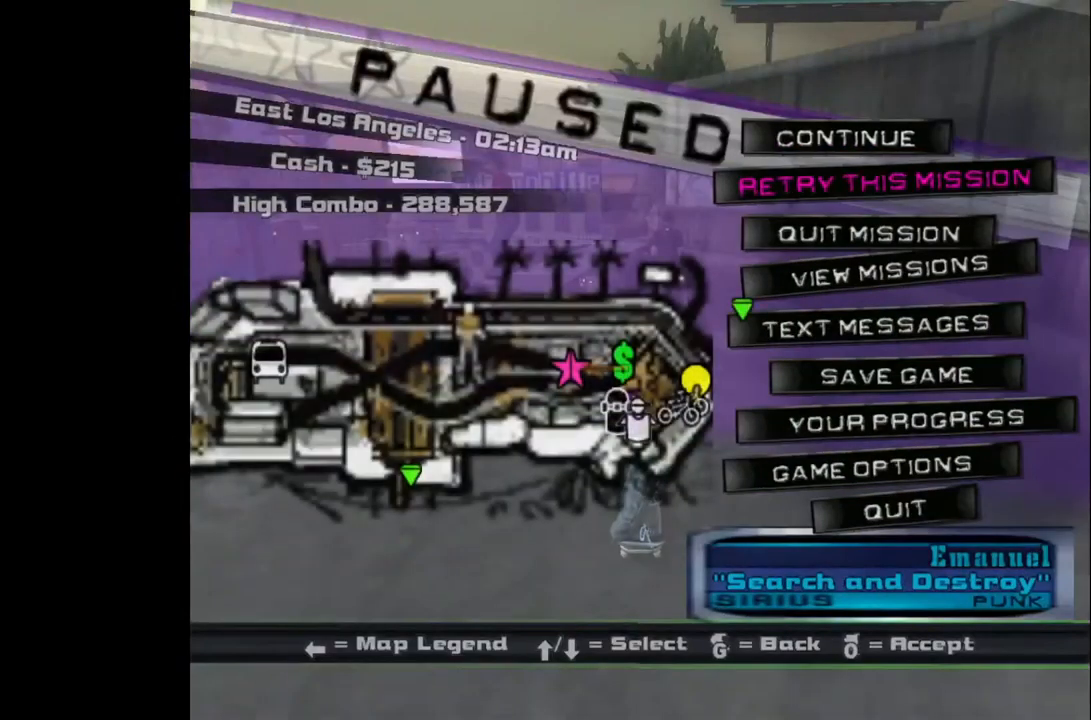
{"buttons": ["CROSS", "DPAD_DOWN", "DPAD_RIGHT"], "left_stick": "center", "right_stick": "center", "events": [[17, "DPAD_DOWN", "up"], [67, "CROSS", "down"], [167, "CROSS", "up"], [350, "CROSS", "down"], [367, "DPAD_RIGHT", "down"], [450, "DPAD_DOWN", "down"]]}
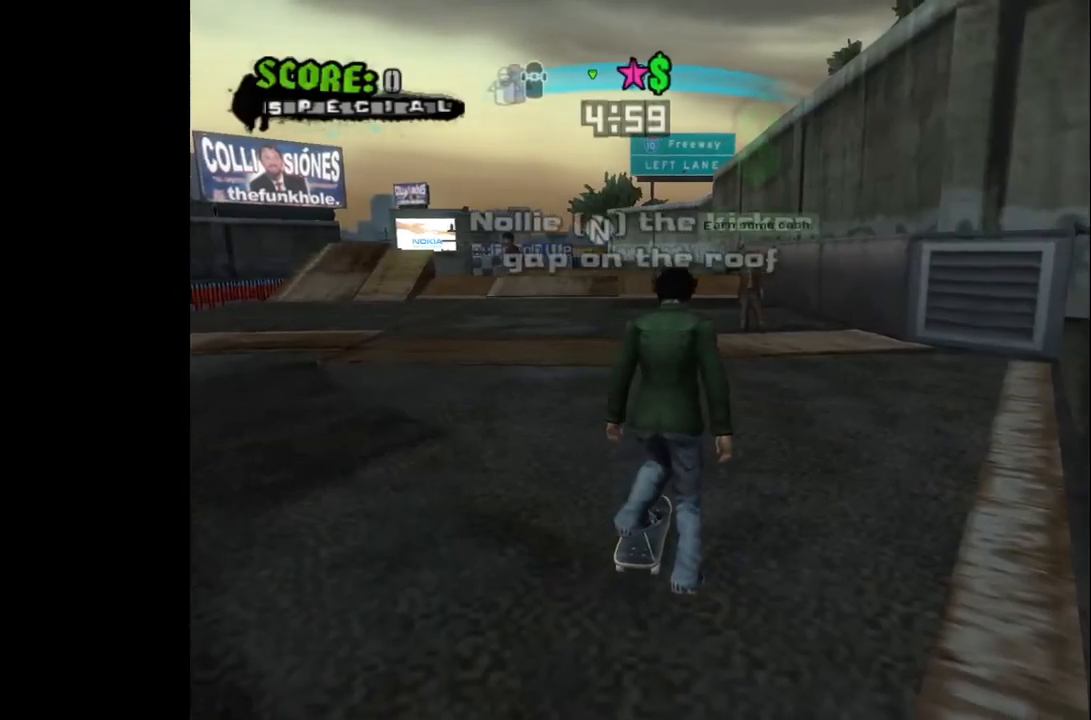
{"buttons": ["CROSS"], "left_stick": "center", "right_stick": "center", "events": [[50, "DPAD_DOWN", "up"], [133, "DPAD_RIGHT", "up"], [333, "DPAD_RIGHT", "down"], [483, "DPAD_RIGHT", "up"]]}
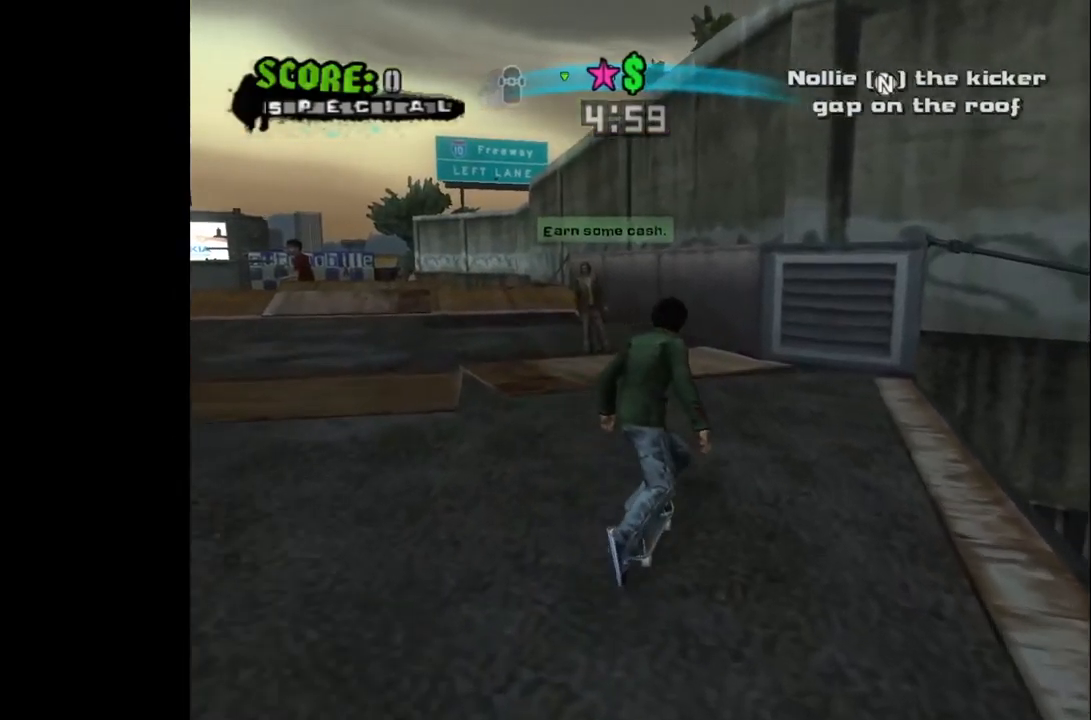
{"buttons": ["TRIANGLE"], "left_stick": "center", "right_stick": "center", "events": [[117, "DPAD_RIGHT", "down"], [150, "DPAD_RIGHT", "up"], [267, "DPAD_LEFT", "down"], [400, "DPAD_LEFT", "up"], [467, "CROSS", "up"], [467, "TRIANGLE", "down"]]}
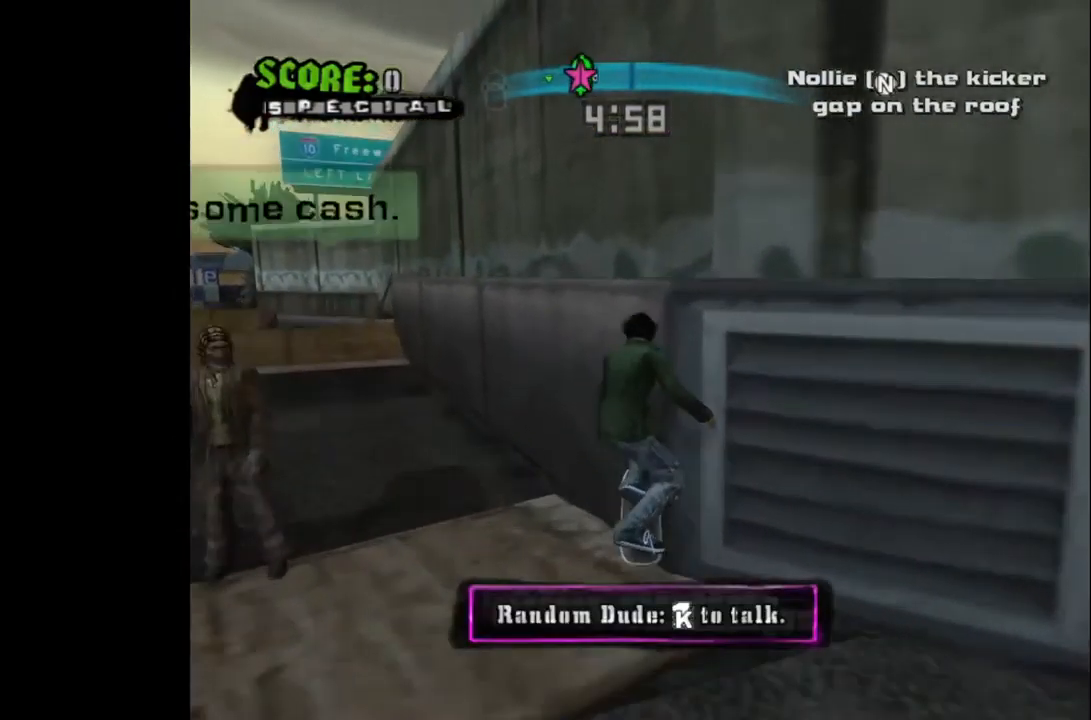
{"buttons": [], "left_stick": "center", "right_stick": "center", "events": [[100, "TRIANGLE", "up"], [150, "DPAD_LEFT", "down"], [183, "CROSS", "down"], [367, "CROSS", "up"], [467, "DPAD_LEFT", "up"]]}
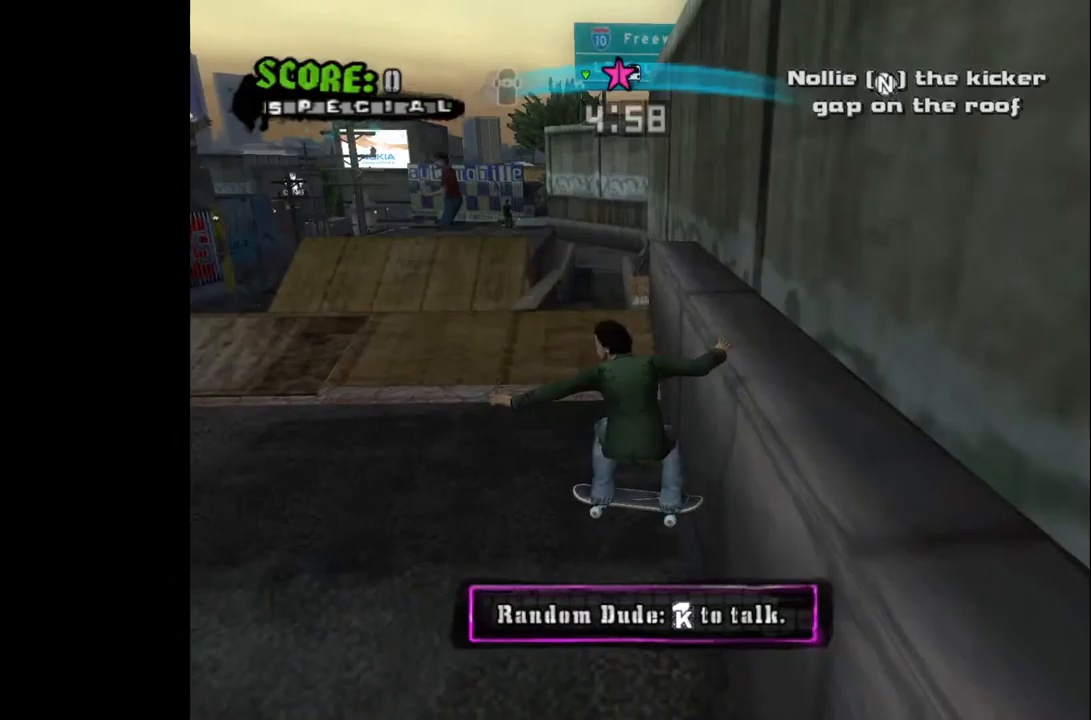
{"buttons": [], "left_stick": "center", "right_stick": "center", "events": [[83, "DPAD_RIGHT", "down"], [150, "CROSS", "down"], [317, "DPAD_RIGHT", "up"], [433, "CROSS", "up"]]}
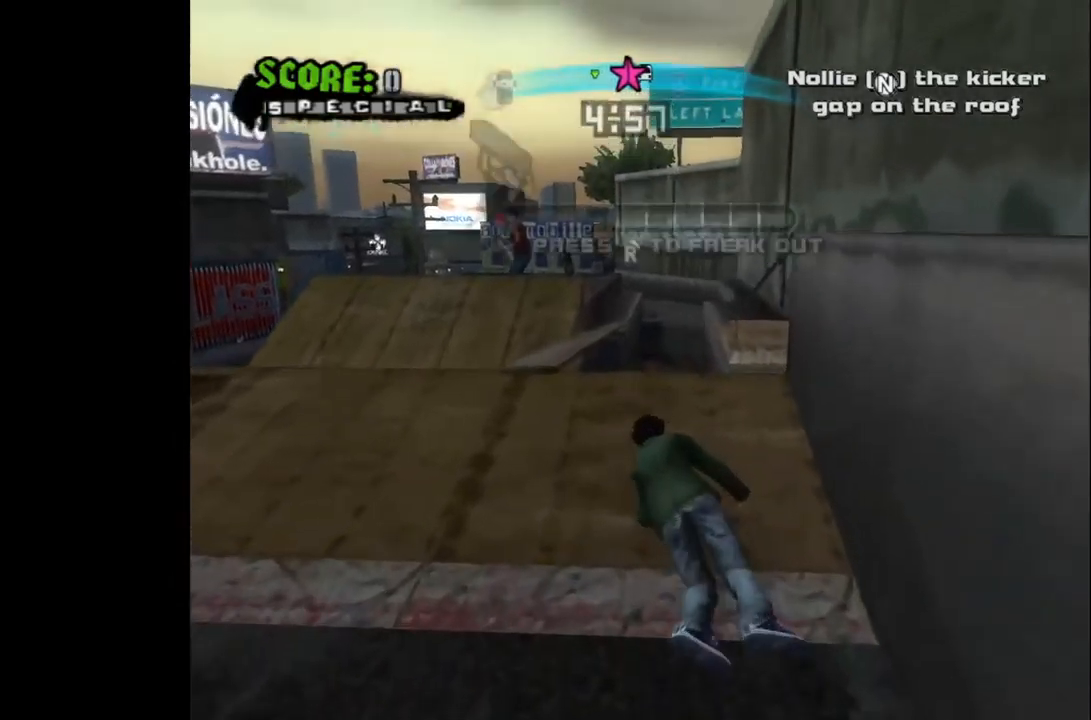
{"buttons": ["DPAD_DOWN"], "left_stick": "center", "right_stick": "center", "events": [[150, "START", "down"], [300, "START", "up"], [400, "DPAD_DOWN", "down"]]}
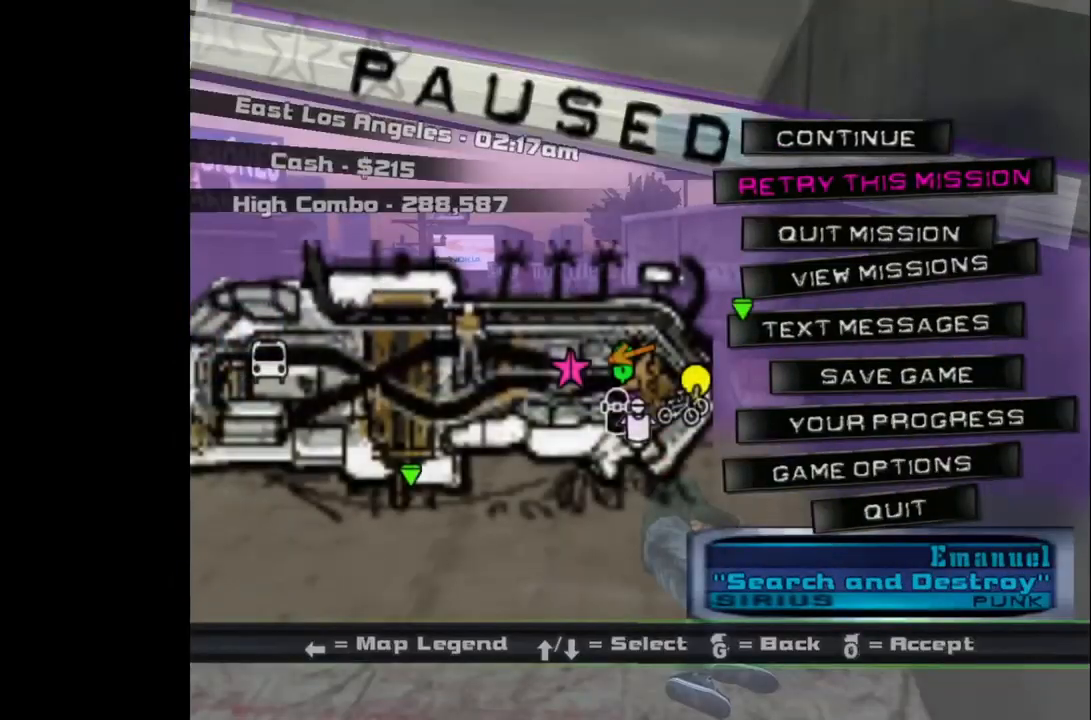
{"buttons": ["CROSS", "DPAD_RIGHT"], "left_stick": "center", "right_stick": "center", "events": [[33, "DPAD_DOWN", "up"], [67, "CROSS", "down"], [183, "CROSS", "up"], [300, "CROSS", "down"], [350, "DPAD_RIGHT", "down"]]}
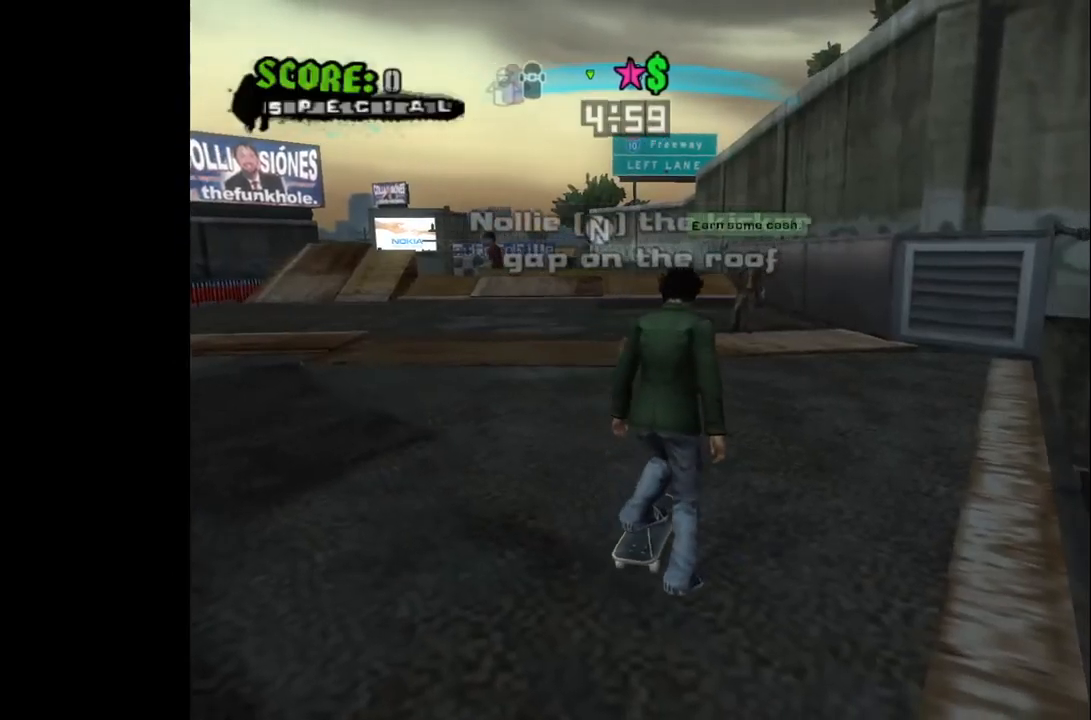
{"buttons": ["CROSS"], "left_stick": "center", "right_stick": "center", "events": [[150, "DPAD_RIGHT", "up"], [367, "DPAD_LEFT", "down"], [467, "DPAD_LEFT", "up"]]}
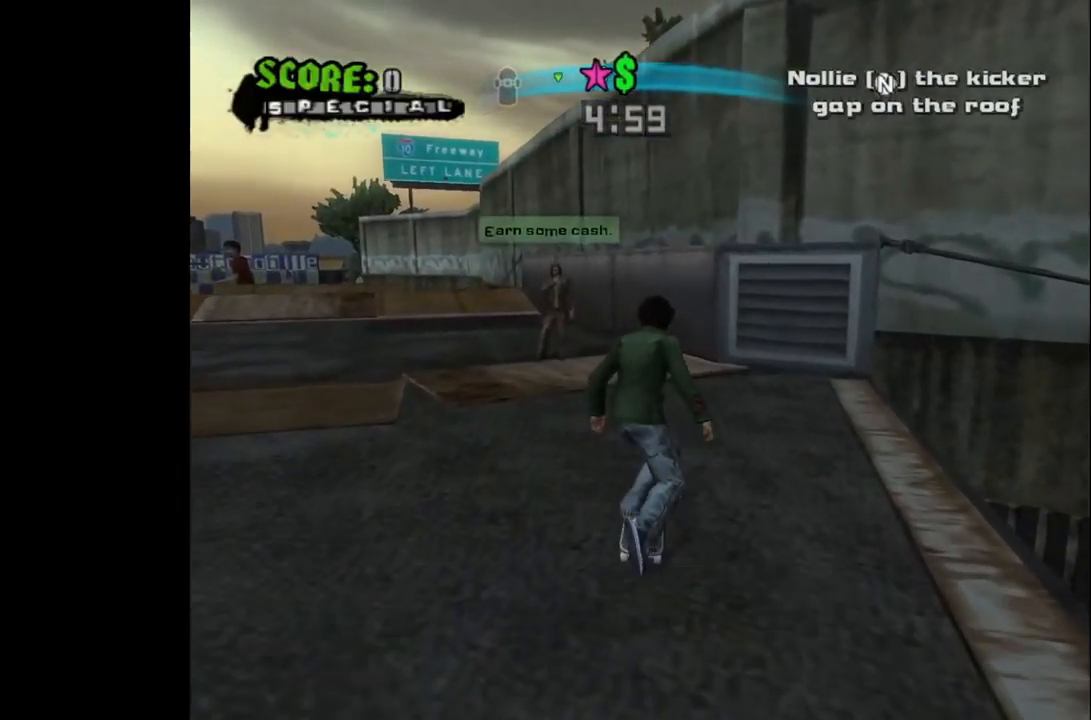
{"buttons": [], "left_stick": "center", "right_stick": "center", "events": [[233, "DPAD_RIGHT", "down"], [317, "DPAD_RIGHT", "up"], [400, "CROSS", "up"]]}
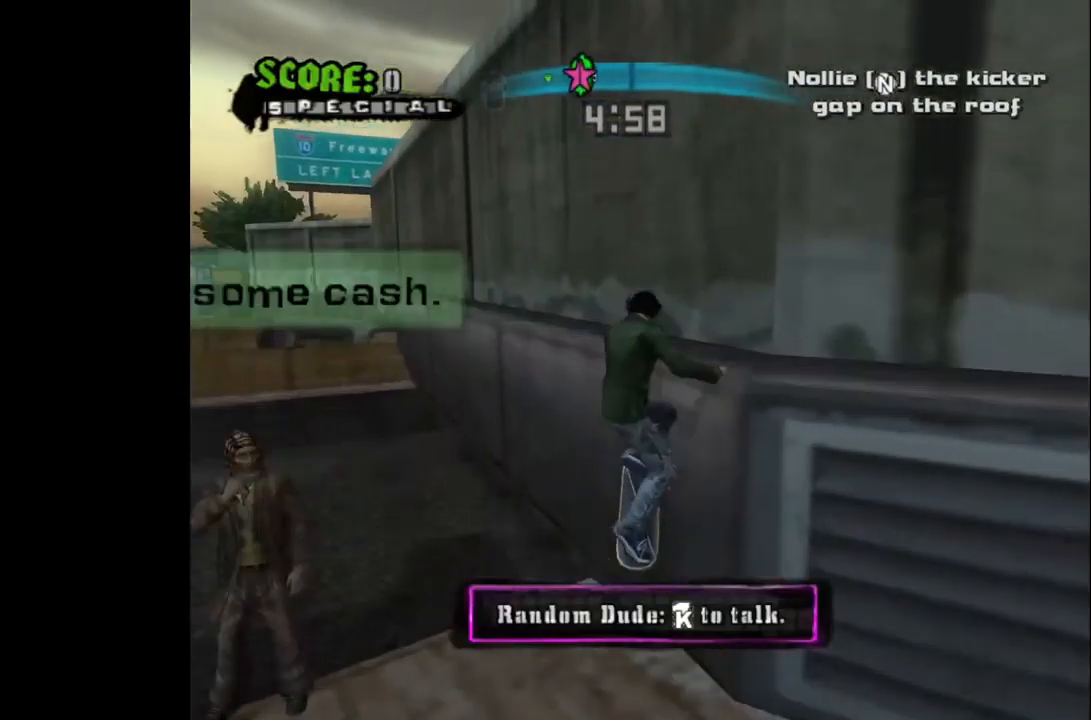
{"buttons": ["DPAD_LEFT"], "left_stick": "center", "right_stick": "center", "events": [[50, "TRIANGLE", "down"], [133, "DPAD_LEFT", "down"], [233, "TRIANGLE", "up"], [333, "CROSS", "down"], [467, "CROSS", "up"]]}
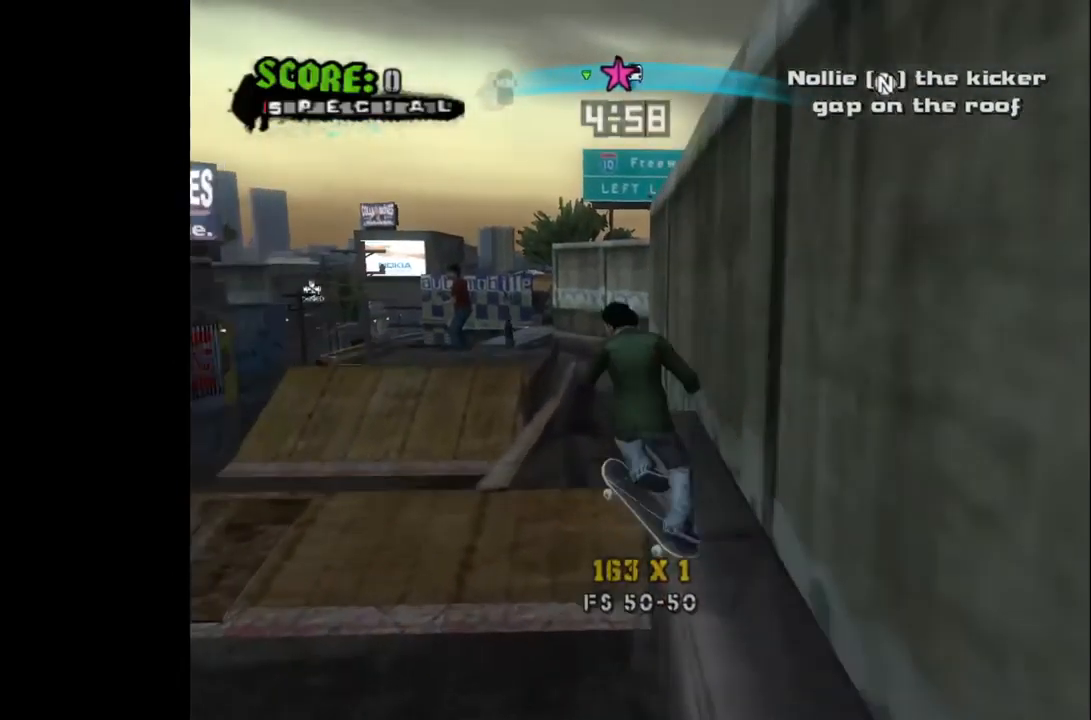
{"buttons": ["DPAD_RIGHT"], "left_stick": "center", "right_stick": "center", "events": [[217, "DPAD_LEFT", "up"], [283, "DPAD_RIGHT", "down"]]}
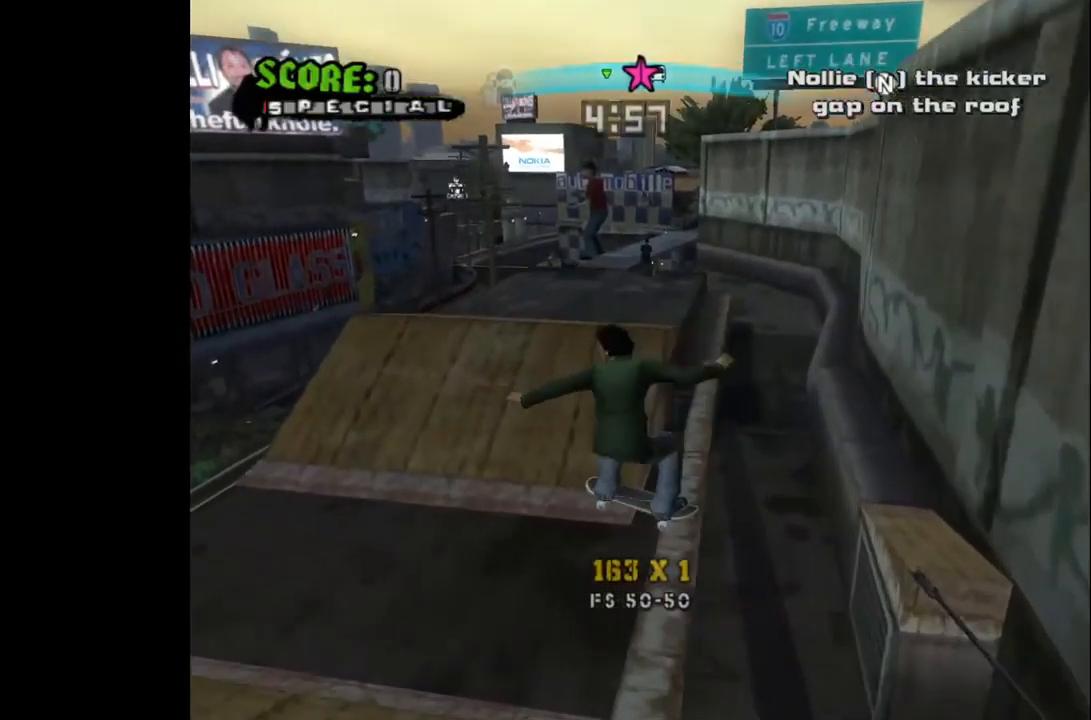
{"buttons": ["CROSS", "DPAD_LEFT"], "left_stick": "center", "right_stick": "center", "events": [[100, "DPAD_RIGHT", "up"], [133, "TRIANGLE", "down"], [250, "TRIANGLE", "up"], [417, "CROSS", "down"], [467, "DPAD_LEFT", "down"]]}
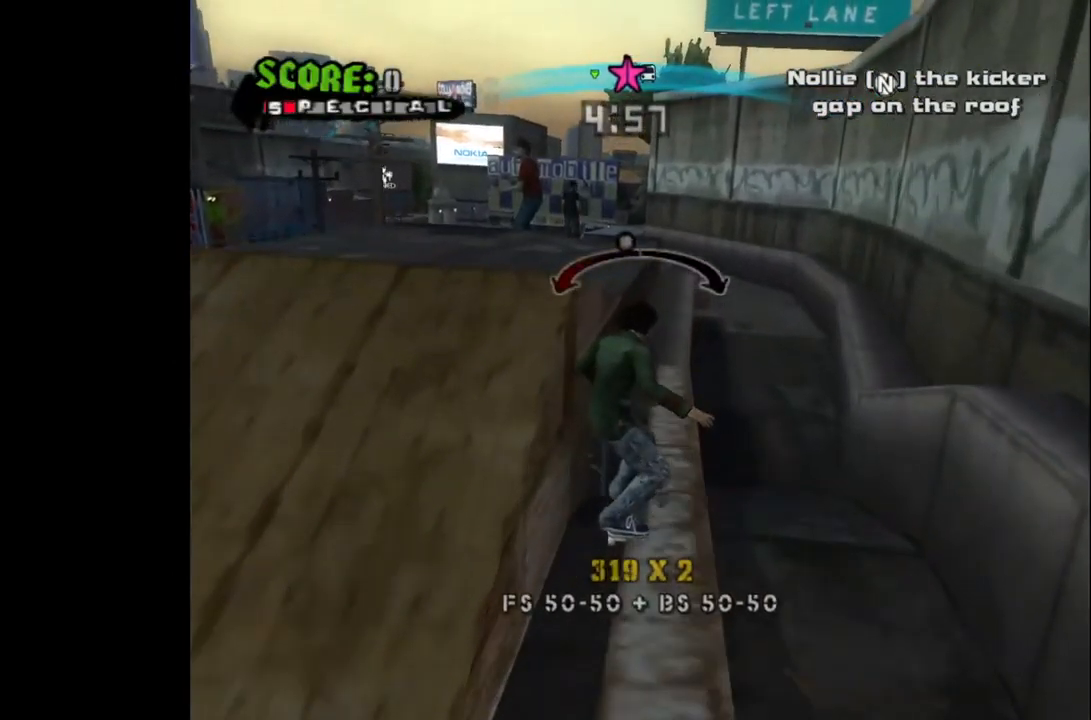
{"buttons": ["DPAD_RIGHT"], "left_stick": "center", "right_stick": "center", "events": [[33, "CROSS", "up"], [183, "DPAD_LEFT", "up"], [267, "DPAD_RIGHT", "down"]]}
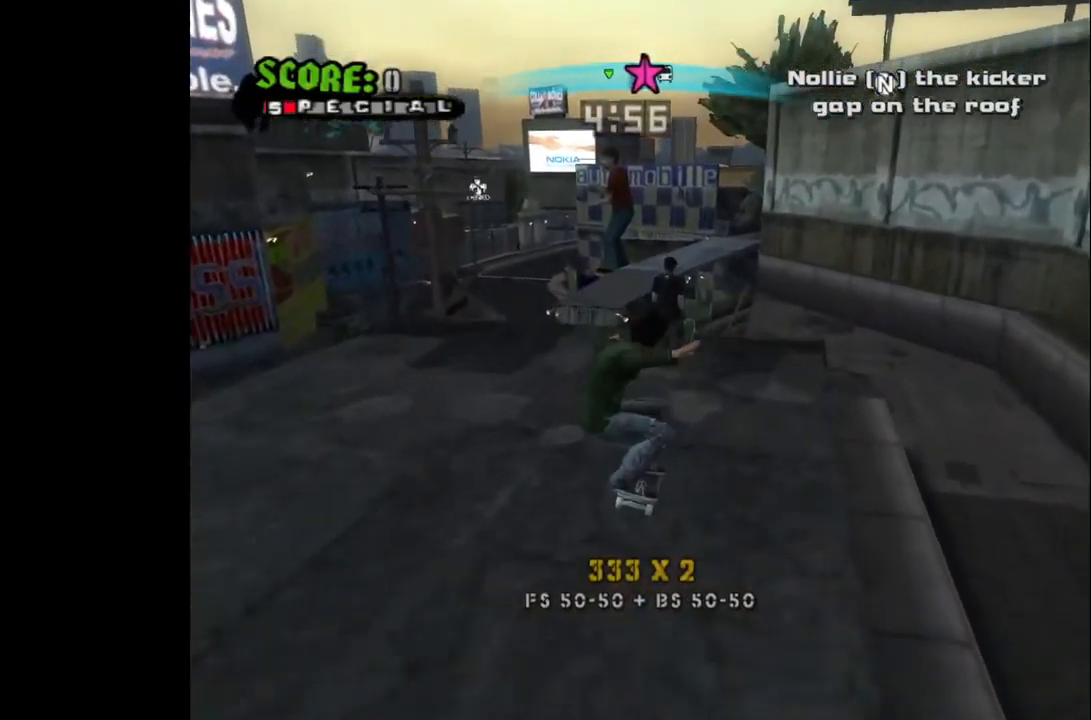
{"buttons": [], "left_stick": "center", "right_stick": "center", "events": [[33, "DPAD_RIGHT", "up"]]}
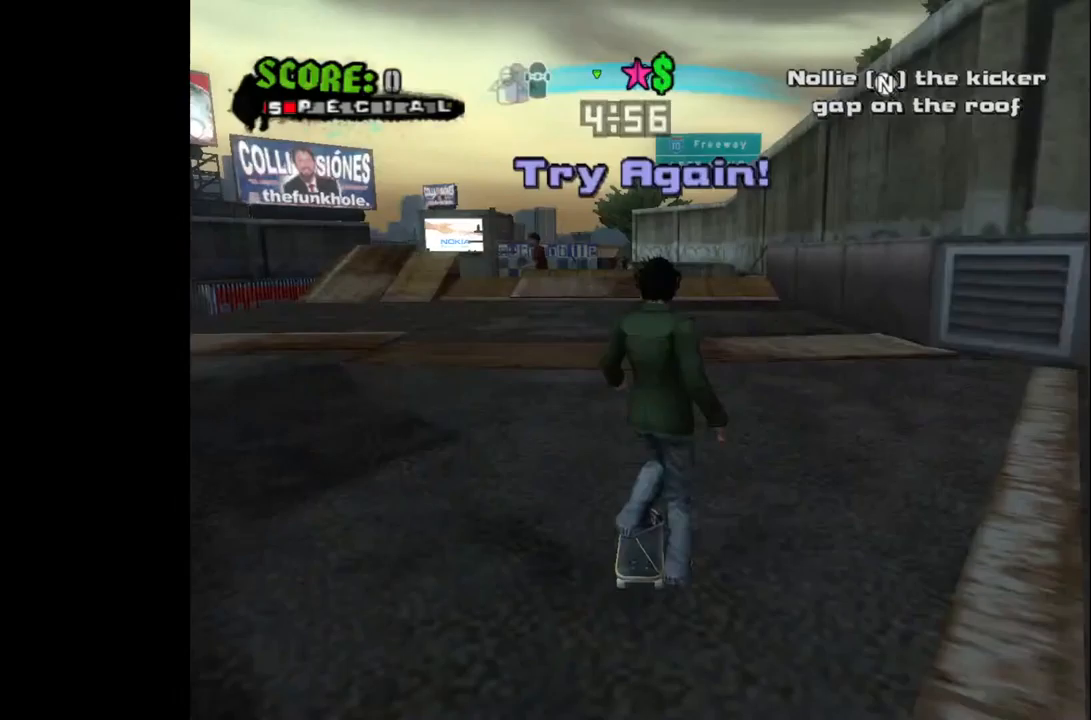
{"buttons": [], "left_stick": "center", "right_stick": "center", "events": [[150, "START", "down"], [300, "START", "up"]]}
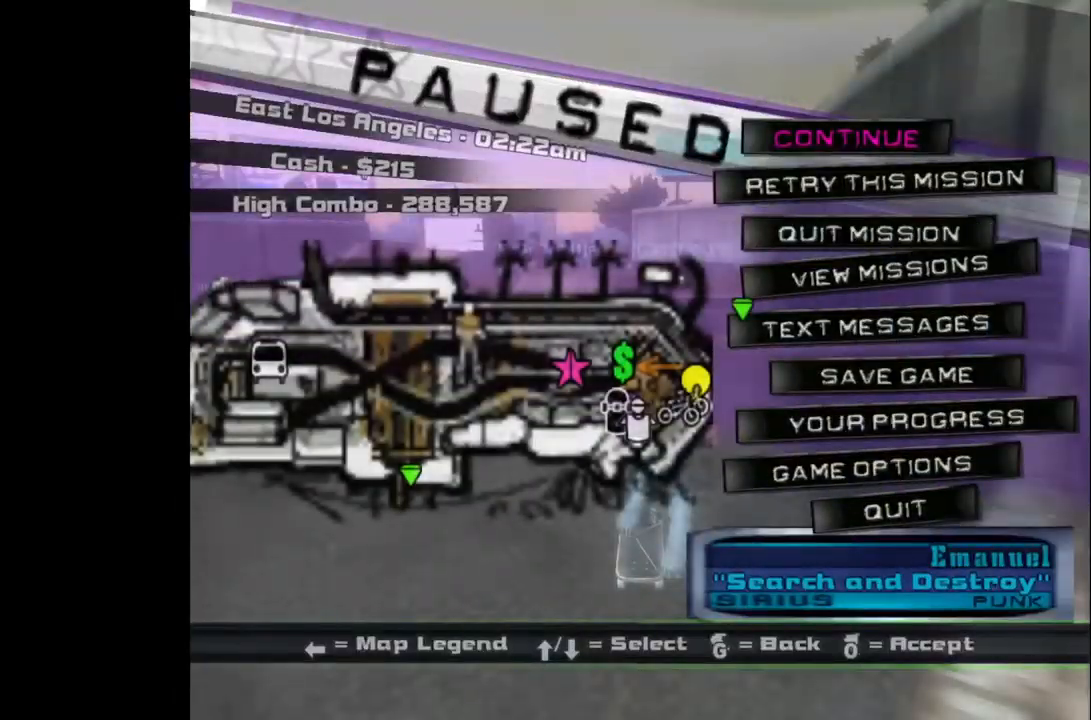
{"buttons": ["CROSS", "DPAD_RIGHT"], "left_stick": "center", "right_stick": "center", "events": [[50, "DPAD_DOWN", "down"], [167, "DPAD_DOWN", "up"], [183, "CROSS", "down"], [267, "CROSS", "up"], [400, "CROSS", "down"], [417, "DPAD_RIGHT", "down"]]}
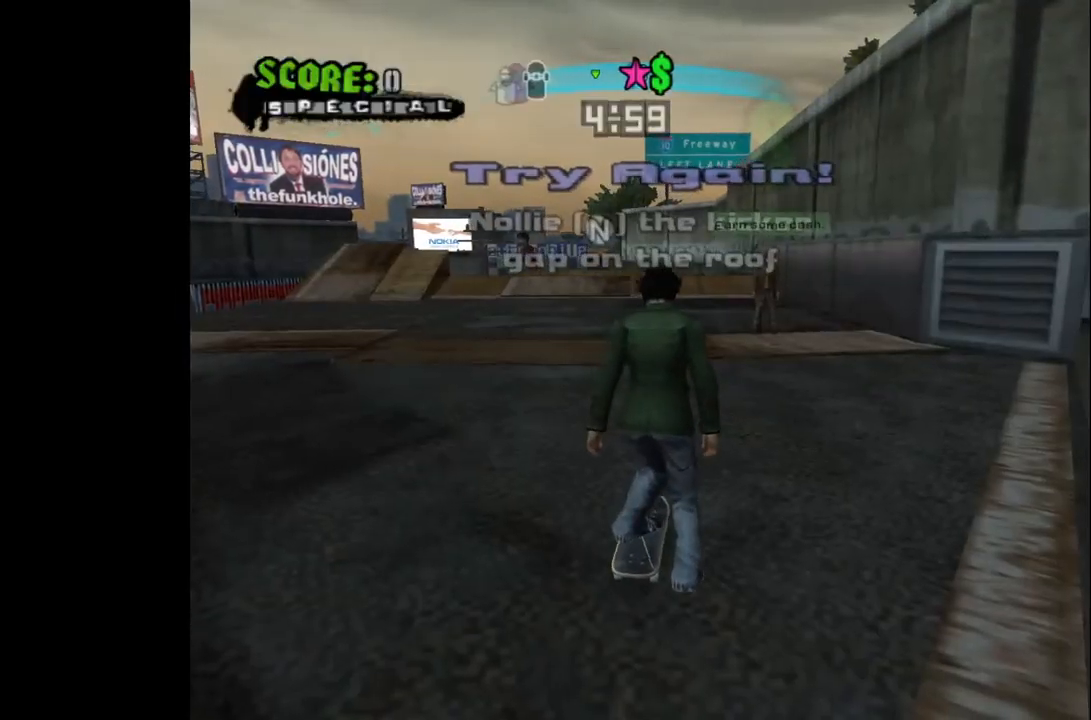
{"buttons": ["CROSS"], "left_stick": "center", "right_stick": "center", "events": [[183, "DPAD_RIGHT", "up"]]}
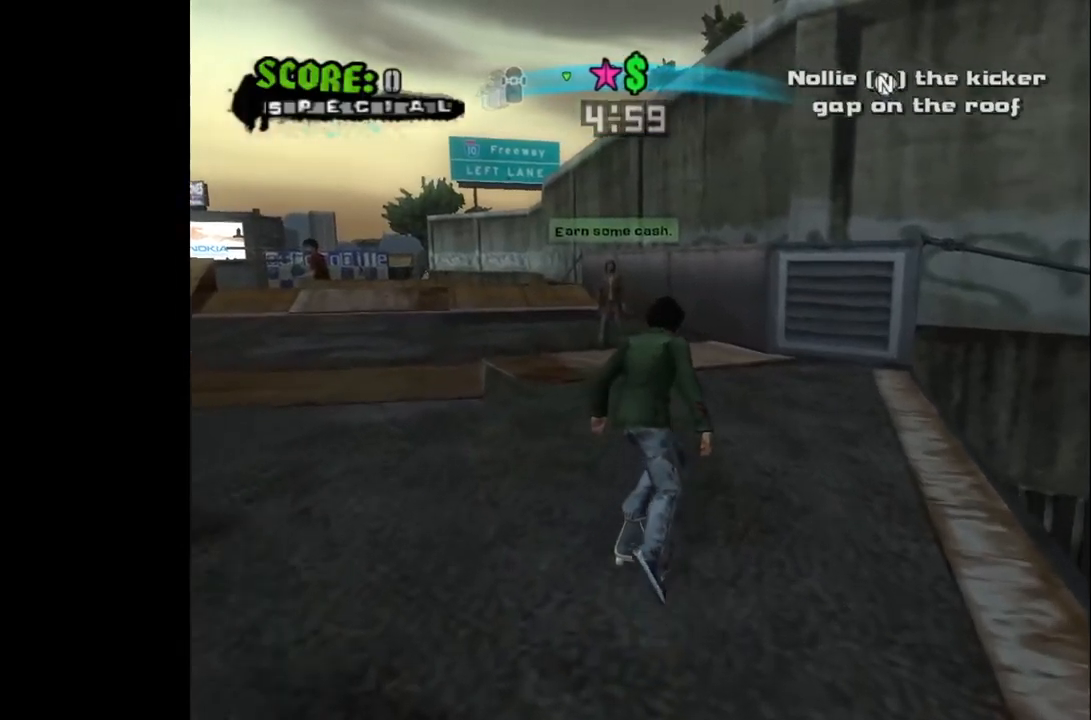
{"buttons": [], "left_stick": "center", "right_stick": "center", "events": [[33, "DPAD_RIGHT", "down"], [117, "DPAD_RIGHT", "up"], [350, "CROSS", "up"]]}
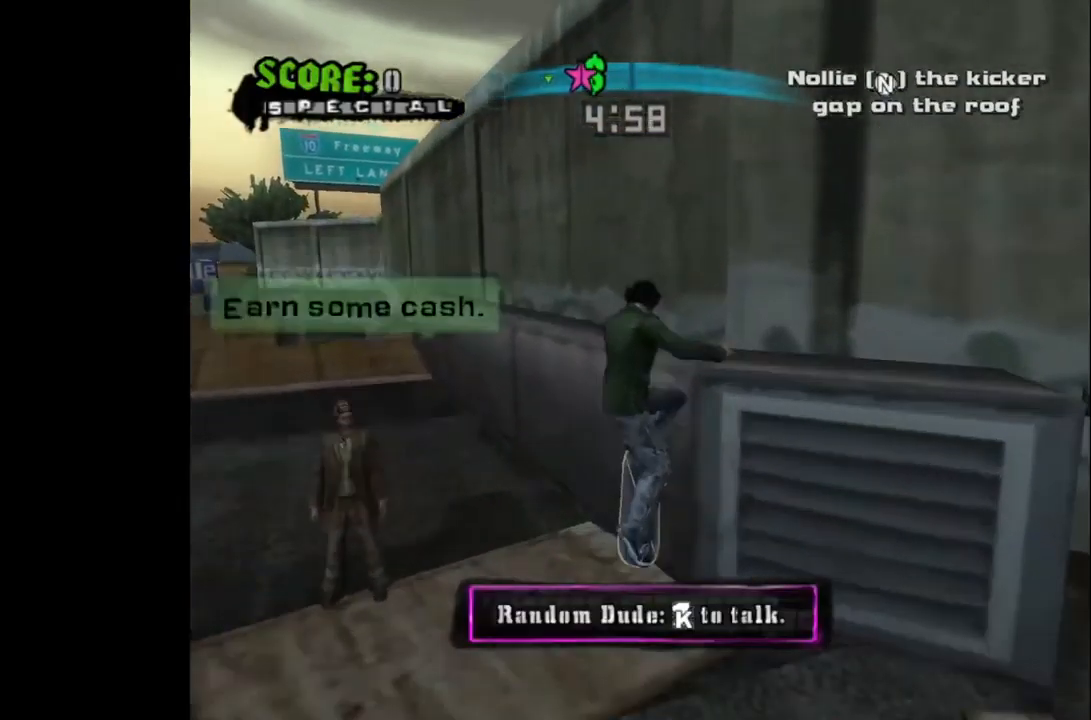
{"buttons": [], "left_stick": "center", "right_stick": "center", "events": [[67, "TRIANGLE", "down"], [250, "TRIANGLE", "up"], [283, "L3", "down"], [350, "L3", "up"]]}